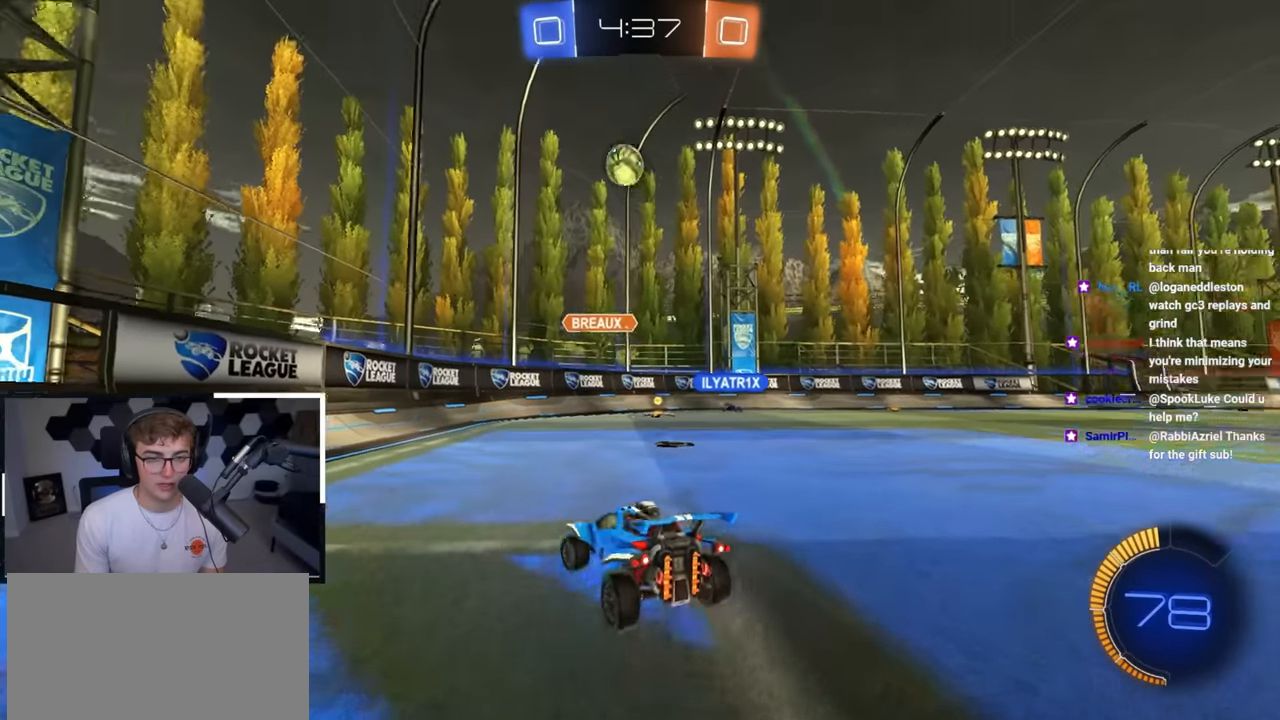
Gameplay with a controller (PlayStation layout); each line is a JSON object with the inputs held at the frame after it. "events" lists button and stick changes between this image and that frame as [ms after this image, input, new state], when the widget could be followed in between.
{"buttons": [], "left_stick": "down", "right_stick": "center", "events": [[300, "left_stick", "down"]]}
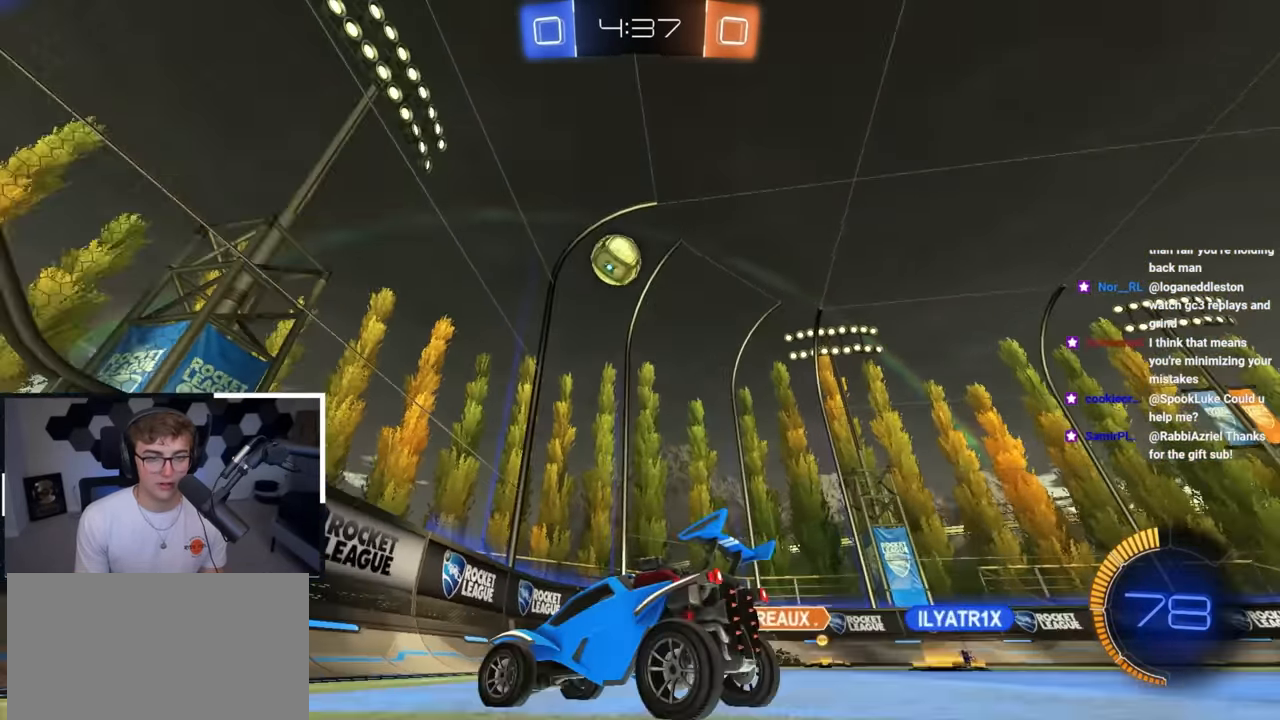
{"buttons": [], "left_stick": "down-left", "right_stick": "center", "events": [[33, "left_stick", "down-left"]]}
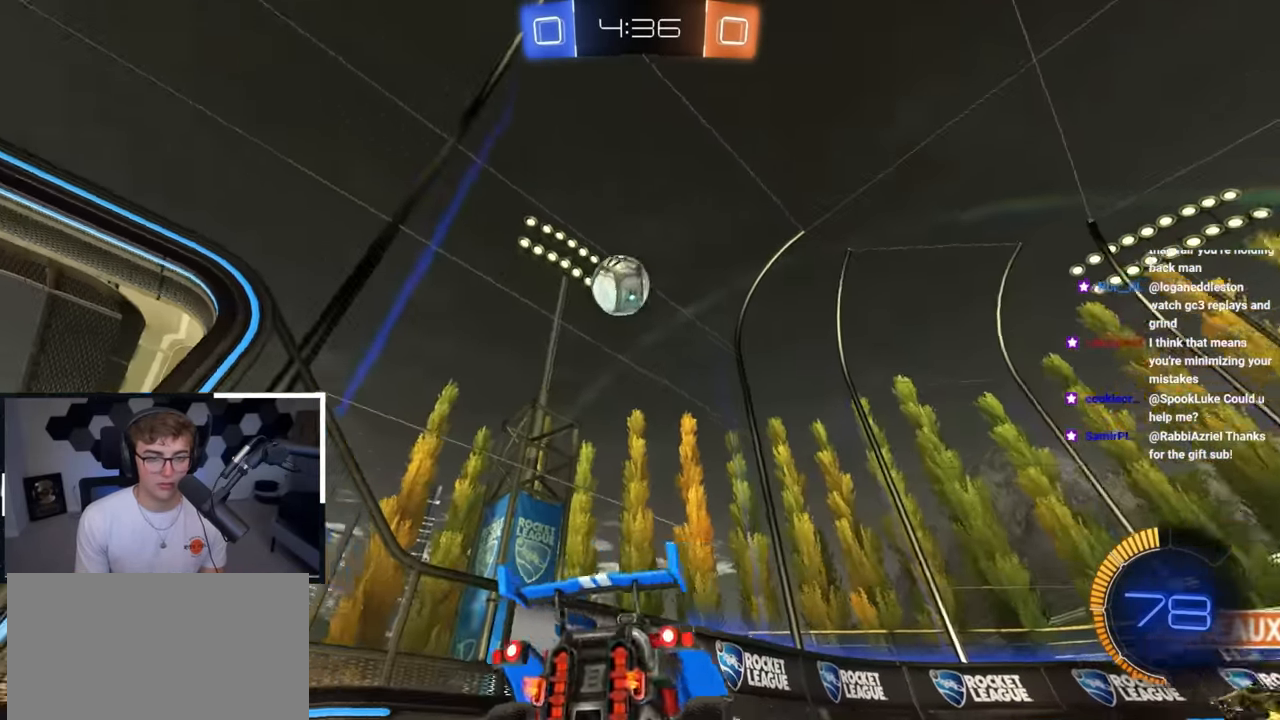
{"buttons": ["CROSS"], "left_stick": "down-left", "right_stick": "center", "events": [[333, "CROSS", "down"]]}
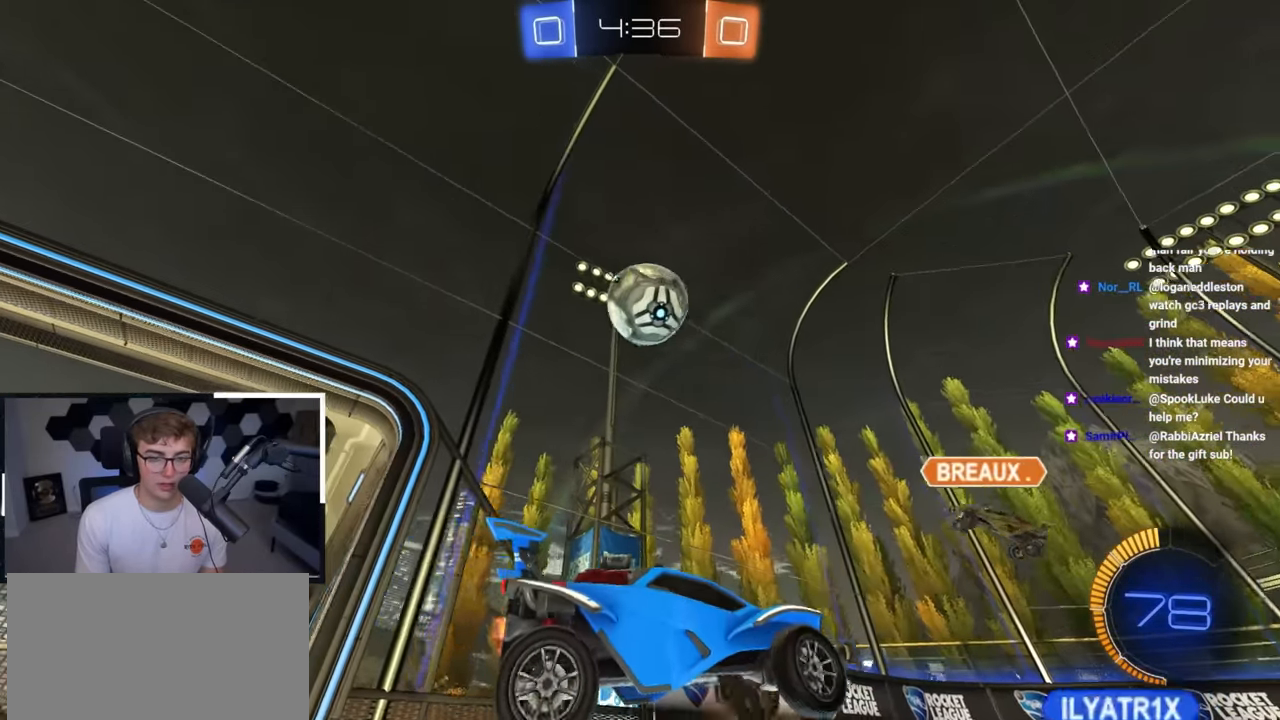
{"buttons": [], "left_stick": "down-right", "right_stick": "center", "events": [[17, "CROSS", "up"], [417, "left_stick", "down-right"]]}
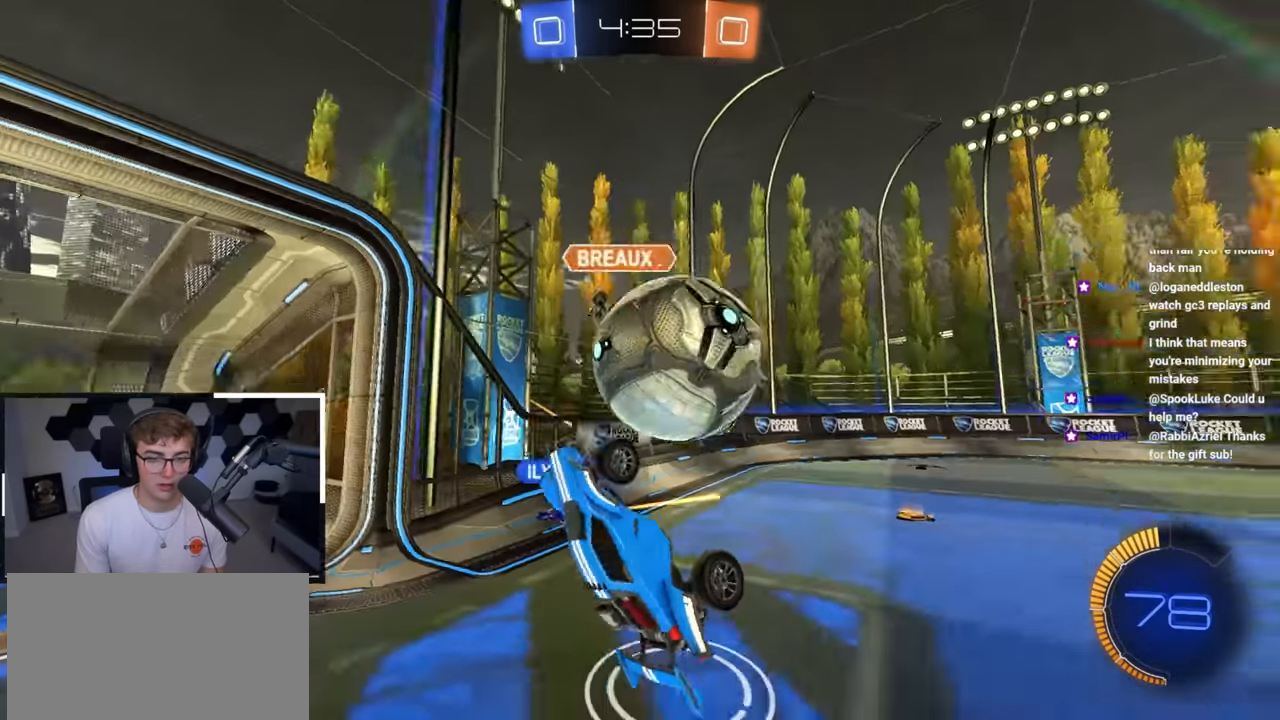
{"buttons": ["SQUARE"], "left_stick": "down", "right_stick": "center", "events": [[17, "left_stick", "right"], [83, "SQUARE", "down"], [183, "left_stick", "up"], [317, "left_stick", "down-left"], [417, "left_stick", "down"]]}
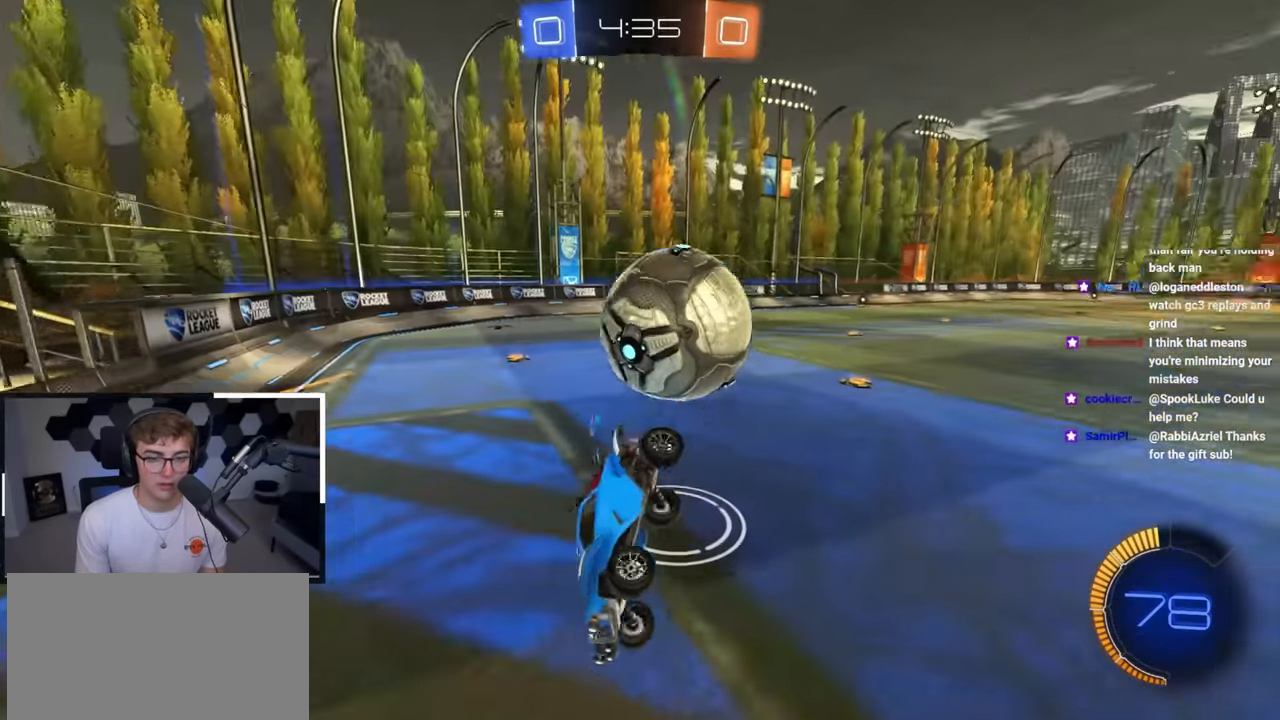
{"buttons": [], "left_stick": "up", "right_stick": "center", "events": [[67, "left_stick", "right"], [117, "SQUARE", "up"], [333, "left_stick", "up"]]}
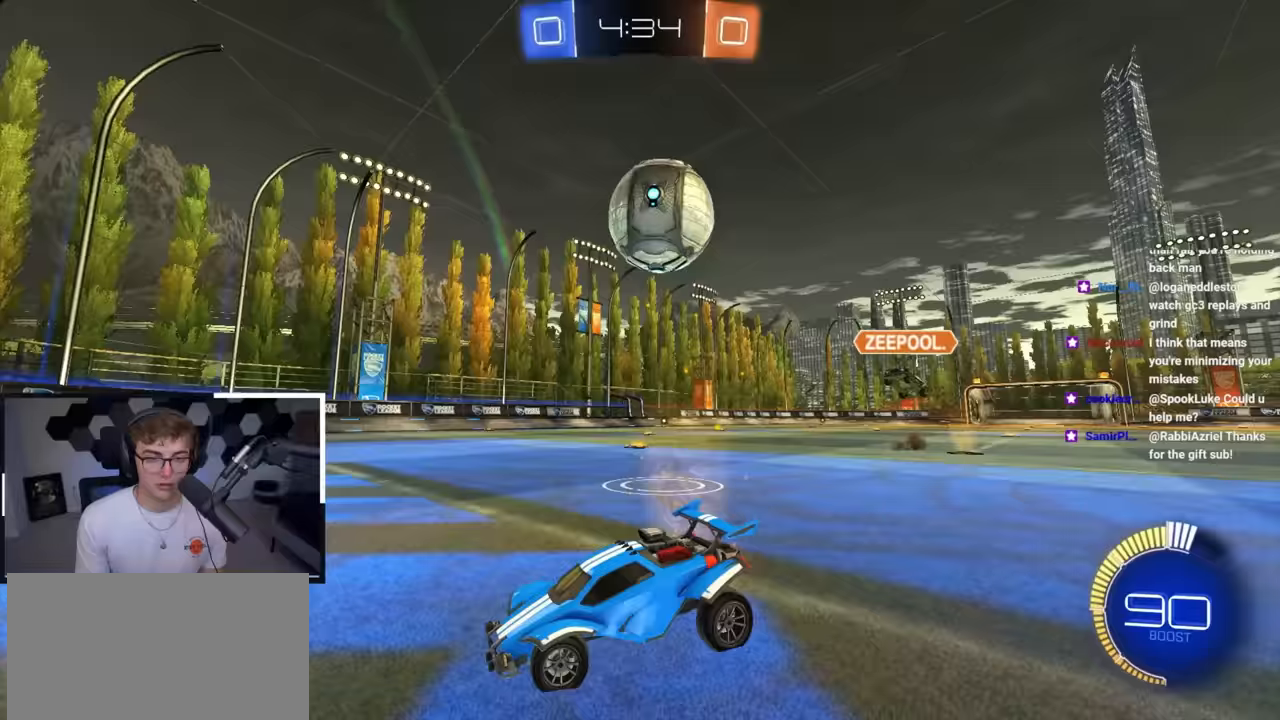
{"buttons": ["CROSS"], "left_stick": "center", "right_stick": "center", "events": [[67, "L2", "down"], [183, "CROSS", "down"], [233, "L2", "up"], [250, "left_stick", "down"], [367, "CROSS", "up"], [367, "left_stick", "center"], [417, "CROSS", "down"]]}
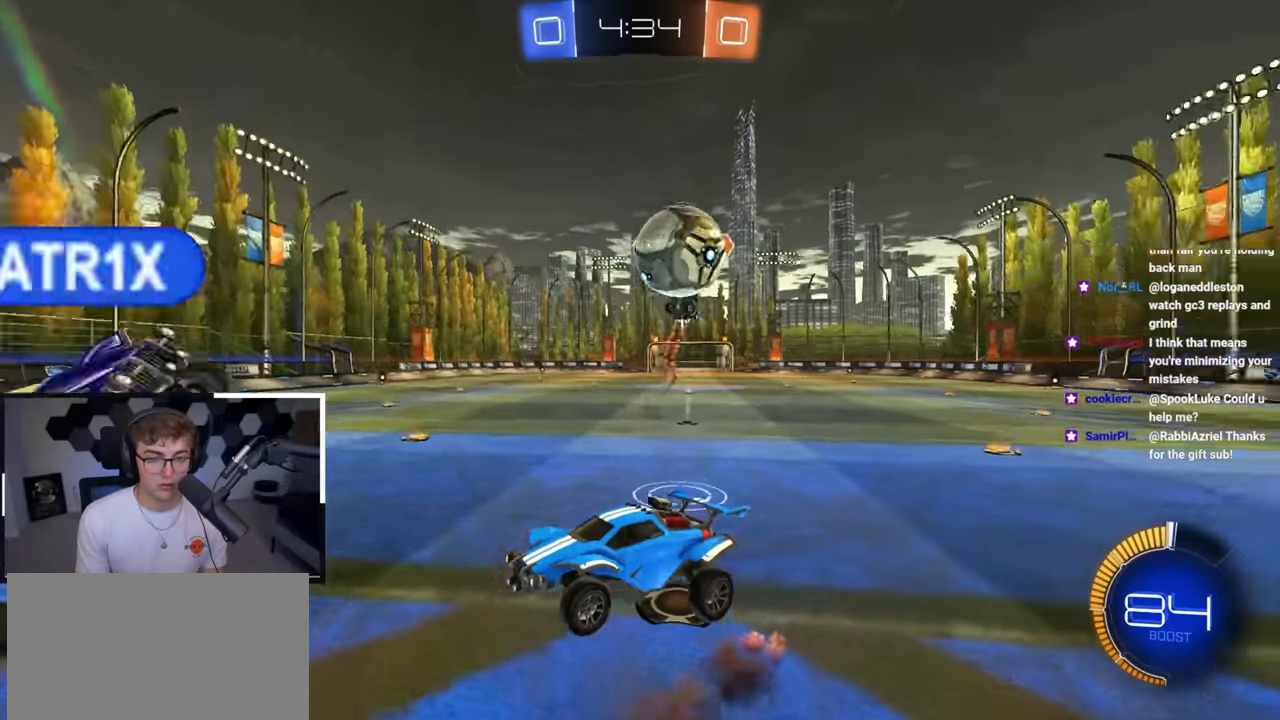
{"buttons": [], "left_stick": "down-left", "right_stick": "center", "events": [[17, "left_stick", "down"], [100, "CROSS", "up"], [283, "left_stick", "left"], [417, "left_stick", "down-left"]]}
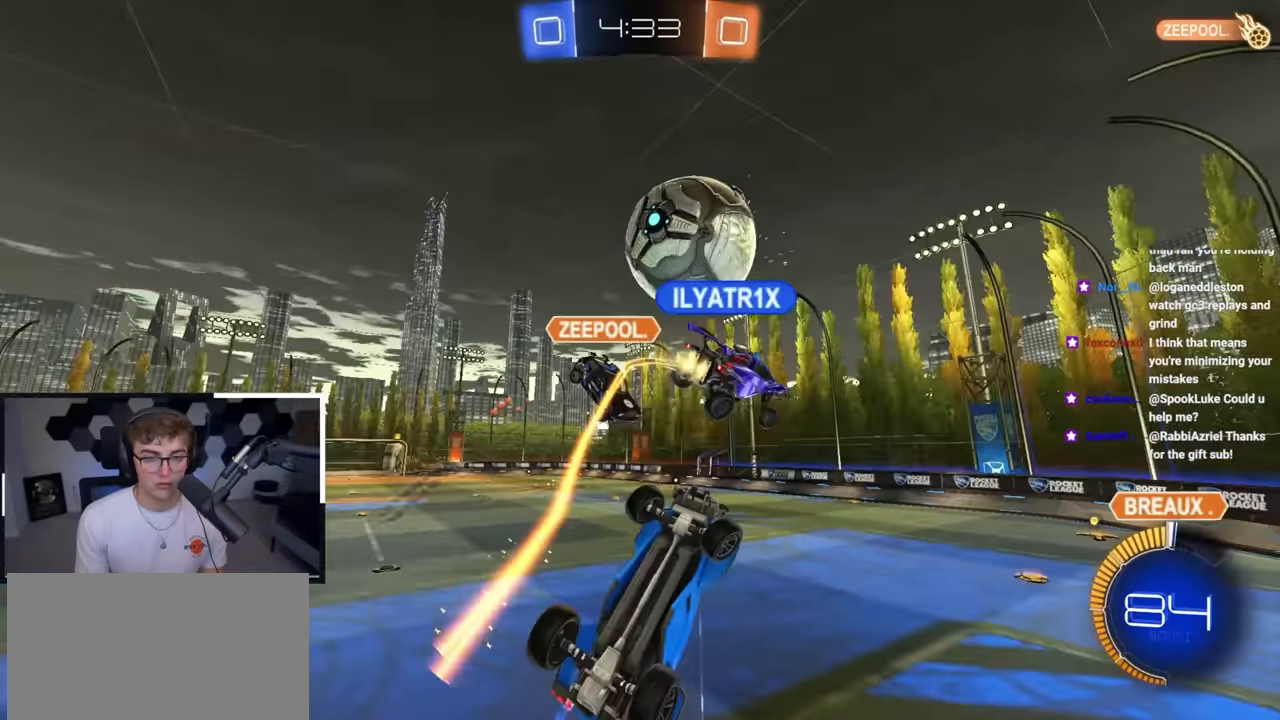
{"buttons": ["SQUARE", "L2"], "left_stick": "up-left", "right_stick": "center", "events": [[200, "left_stick", "center"], [217, "SQUARE", "down"], [300, "left_stick", "up"], [417, "L2", "down"], [450, "left_stick", "up-left"]]}
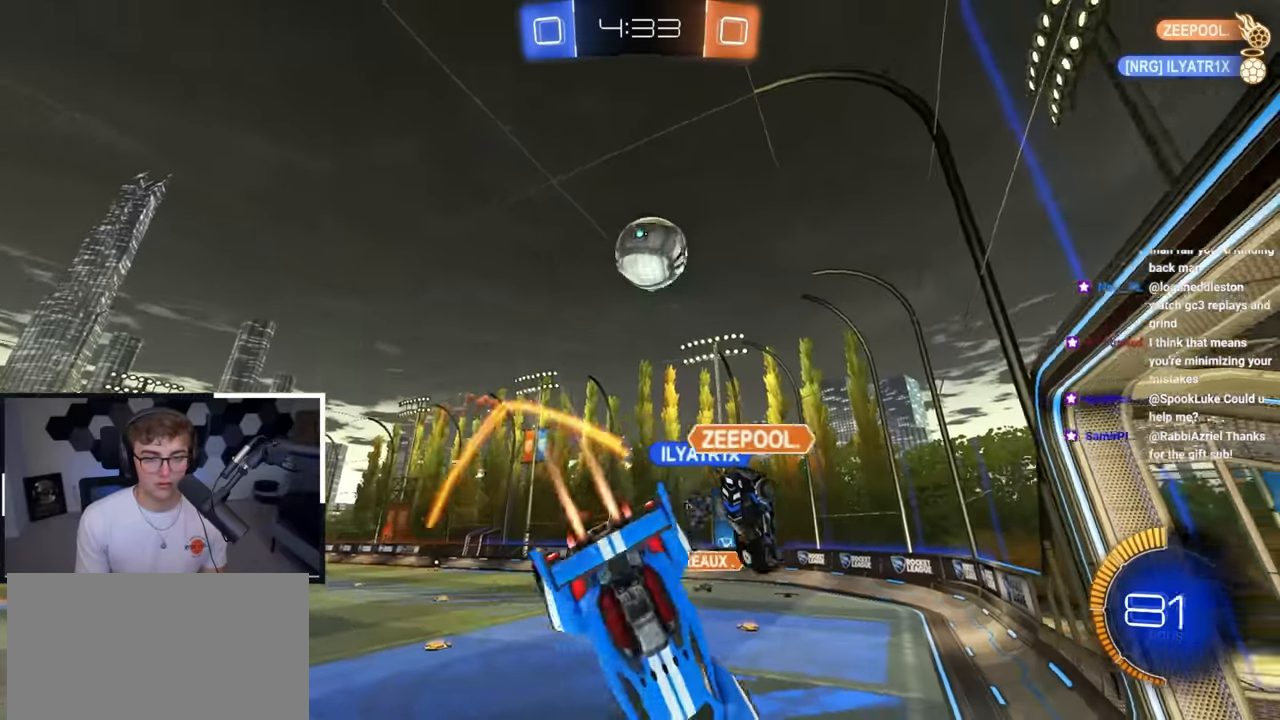
{"buttons": ["L2"], "left_stick": "center", "right_stick": "center", "events": [[17, "left_stick", "left"], [33, "L2", "up"], [83, "left_stick", "down"], [200, "SQUARE", "up"], [233, "left_stick", "center"], [333, "L2", "down"]]}
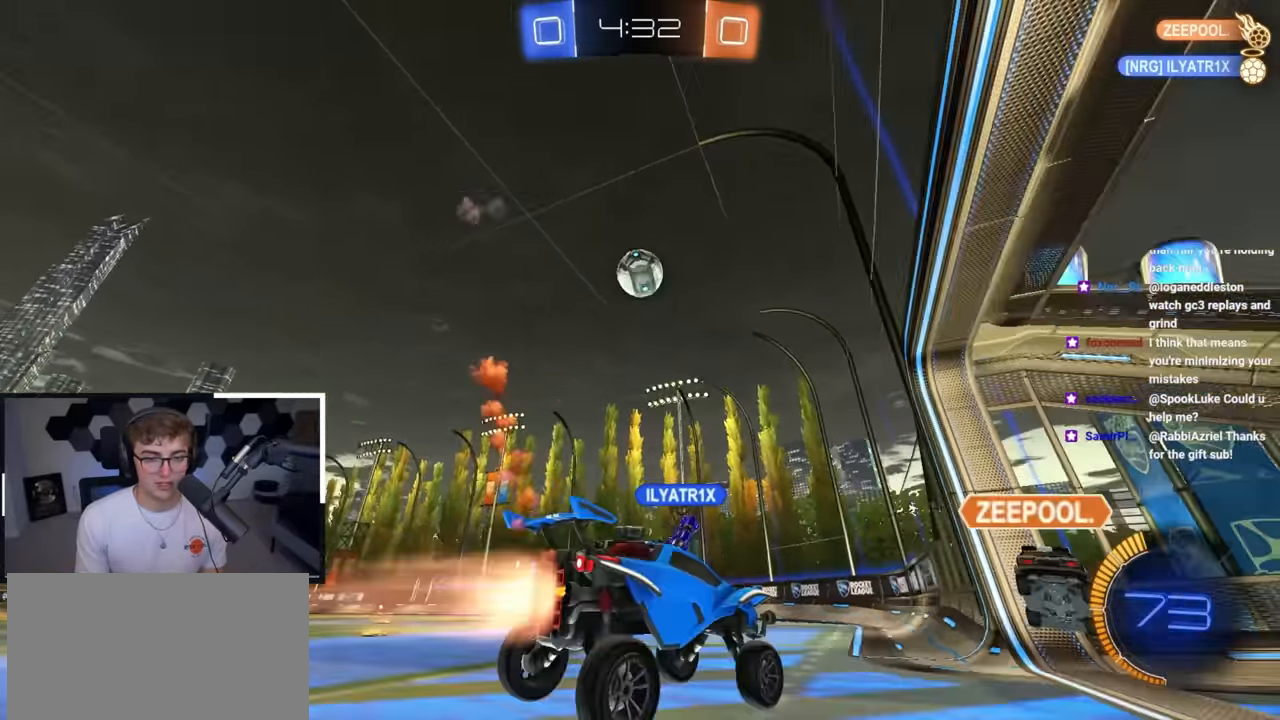
{"buttons": [], "left_stick": "center", "right_stick": "center", "events": [[183, "L2", "up"], [250, "right_stick", "down-left"], [483, "right_stick", "center"]]}
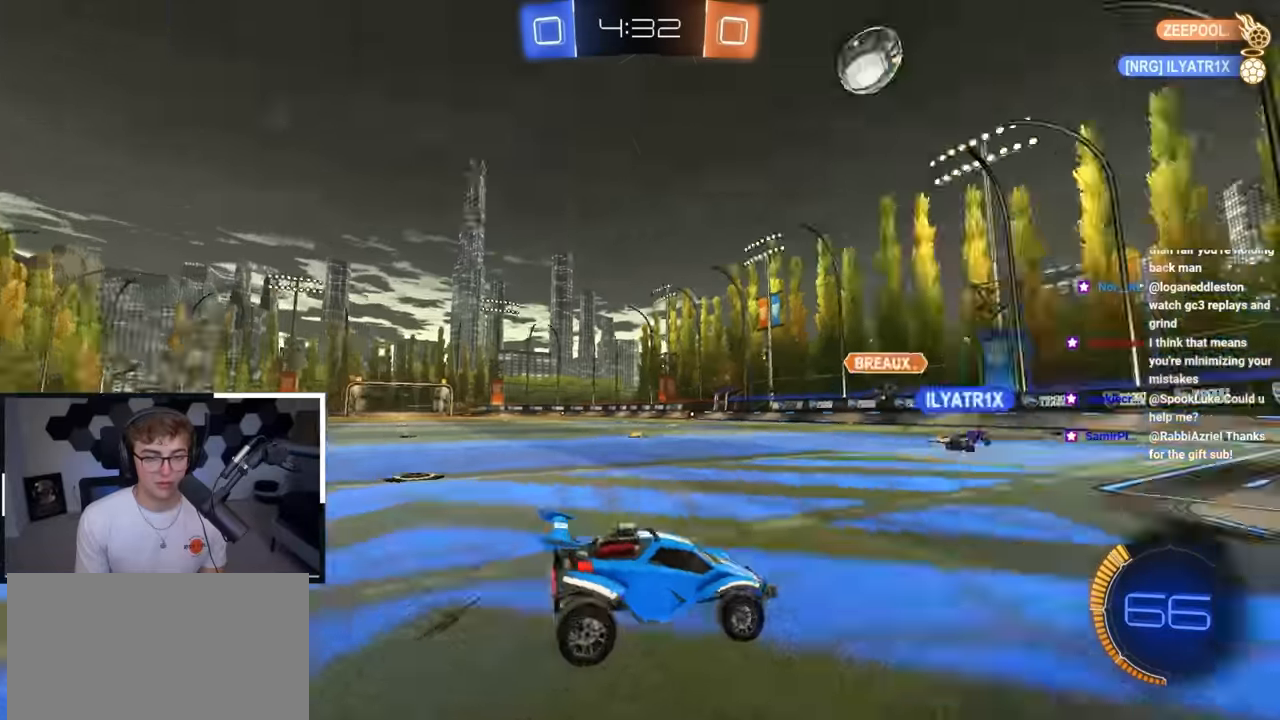
{"buttons": ["CROSS", "L2"], "left_stick": "left", "right_stick": "center", "events": [[50, "left_stick", "up"], [317, "CROSS", "down"], [383, "left_stick", "down"], [417, "L2", "down"], [500, "left_stick", "left"]]}
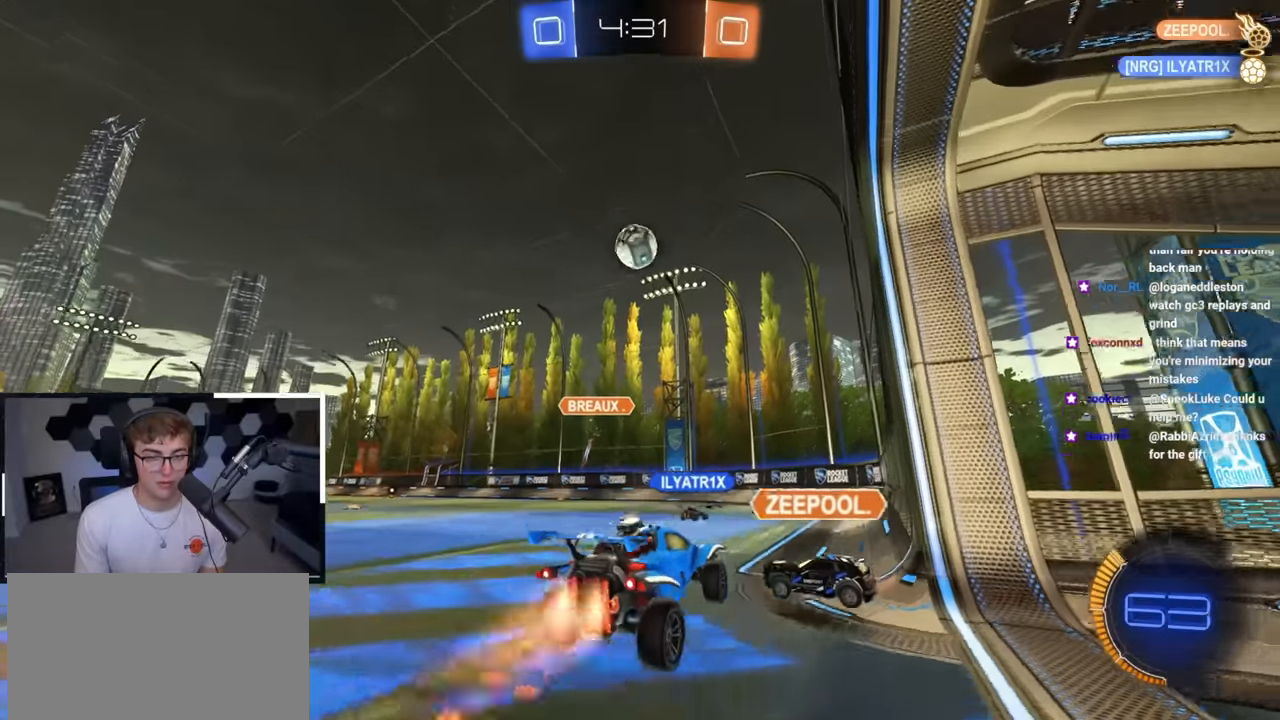
{"buttons": [], "left_stick": "center", "right_stick": "center", "events": [[17, "left_stick", "center"], [33, "CROSS", "up"], [50, "L2", "up"], [250, "left_stick", "left"], [317, "left_stick", "center"], [350, "CROSS", "down"], [450, "CROSS", "up"]]}
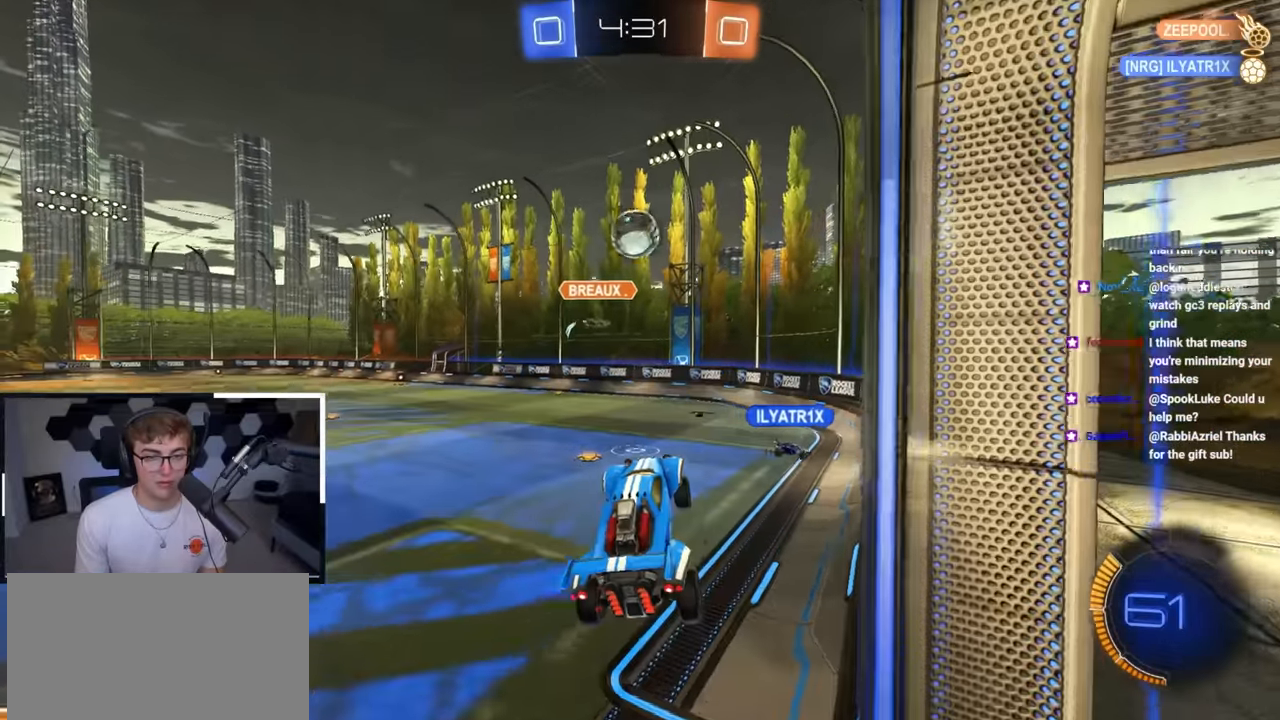
{"buttons": [], "left_stick": "up", "right_stick": "center", "events": [[133, "left_stick", "up-left"], [167, "SQUARE", "down"], [250, "left_stick", "center"], [283, "SQUARE", "up"], [450, "left_stick", "up"]]}
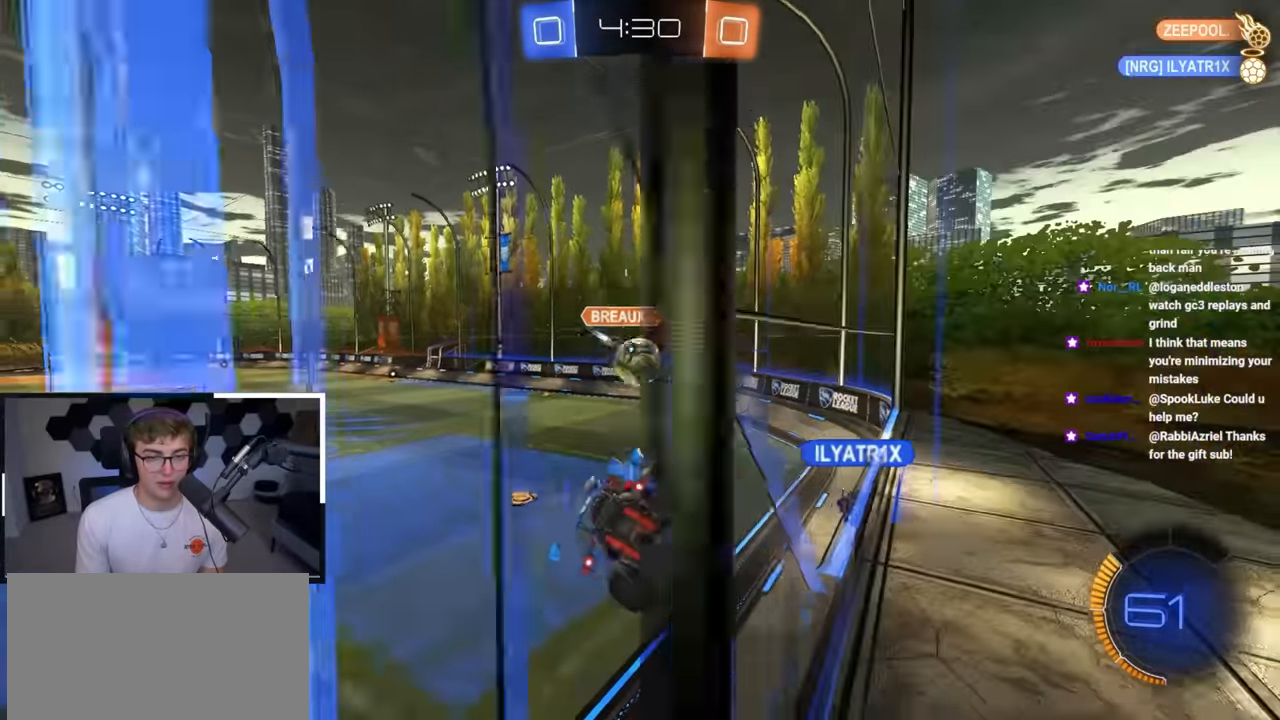
{"buttons": [], "left_stick": "down-left", "right_stick": "center", "events": [[33, "left_stick", "center"], [133, "left_stick", "left"], [367, "left_stick", "down-left"]]}
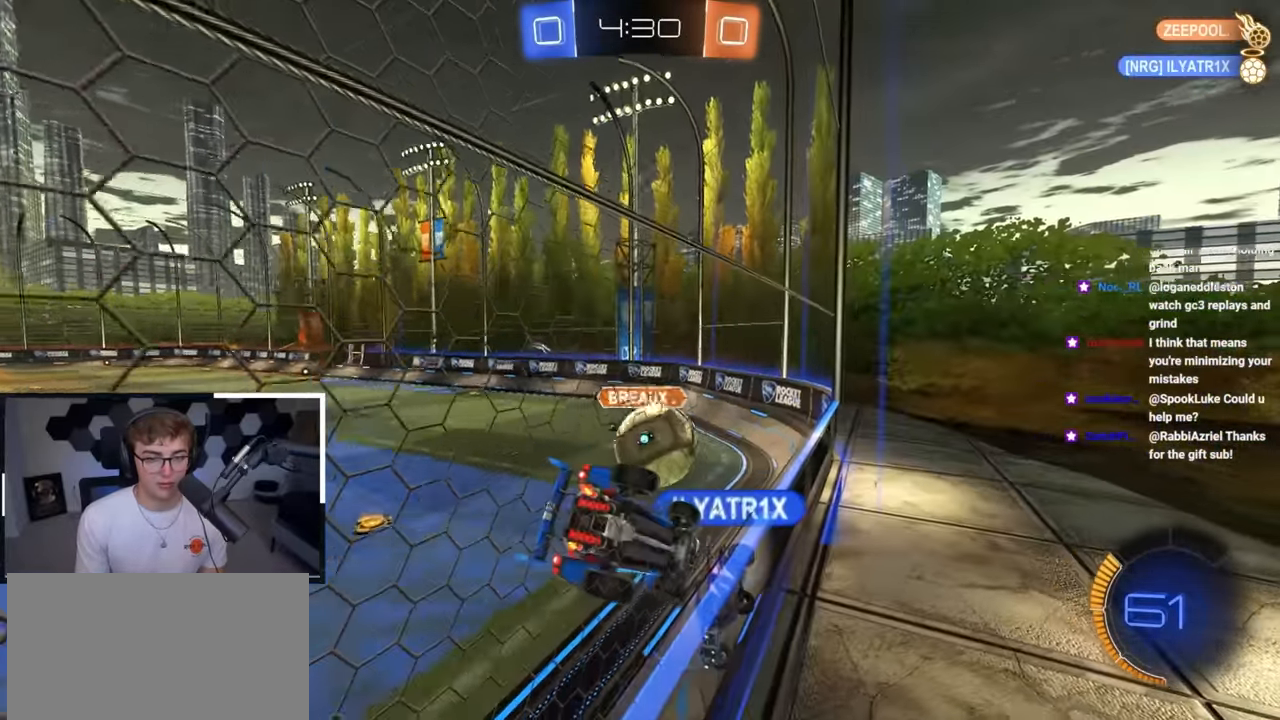
{"buttons": [], "left_stick": "up-left", "right_stick": "center", "events": [[183, "left_stick", "down"], [500, "left_stick", "up-left"]]}
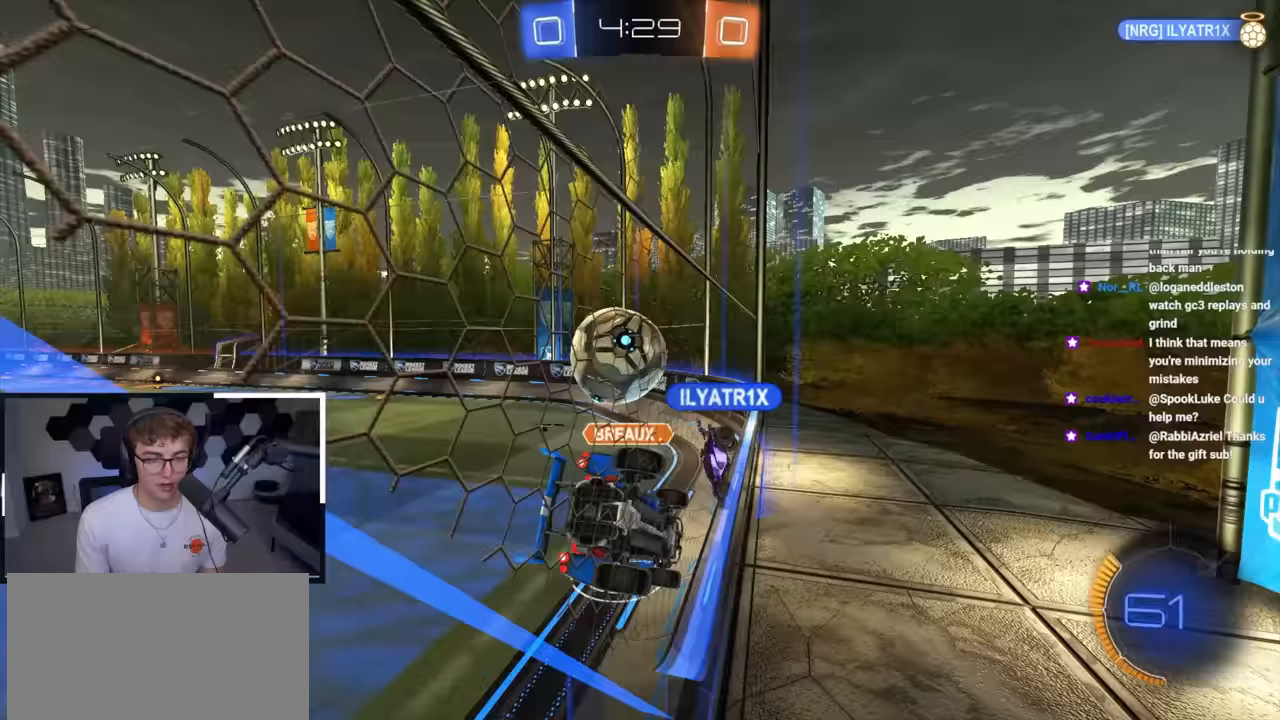
{"buttons": ["CROSS", "R1"], "left_stick": "down-right", "right_stick": "center", "events": [[33, "left_stick", "up"], [100, "left_stick", "left"], [200, "left_stick", "down"], [250, "left_stick", "center"], [267, "CROSS", "down"], [267, "R1", "down"], [300, "left_stick", "down-right"]]}
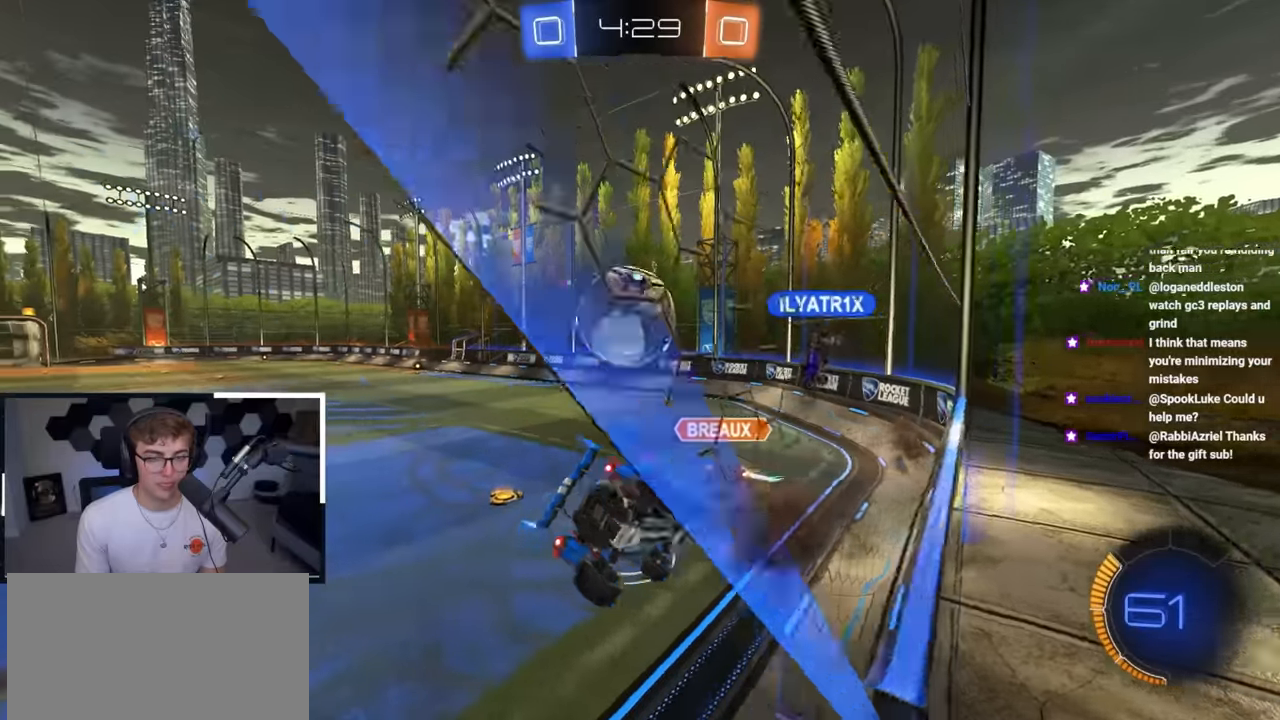
{"buttons": [], "left_stick": "left", "right_stick": "center", "events": [[50, "left_stick", "right"], [100, "CROSS", "up"], [150, "R1", "up"], [150, "left_stick", "up"], [217, "left_stick", "left"]]}
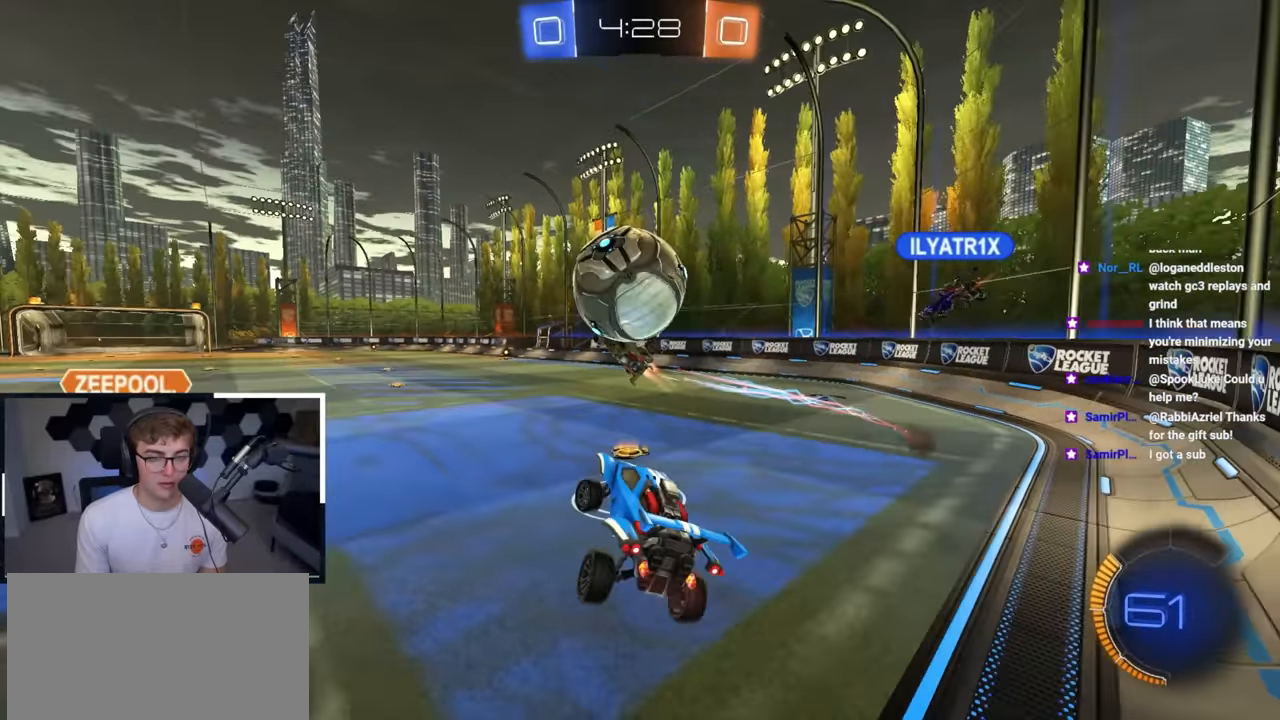
{"buttons": ["L2"], "left_stick": "up-left", "right_stick": "center", "events": [[217, "left_stick", "up-left"], [333, "L2", "down"], [367, "TRIANGLE", "down"], [500, "TRIANGLE", "up"]]}
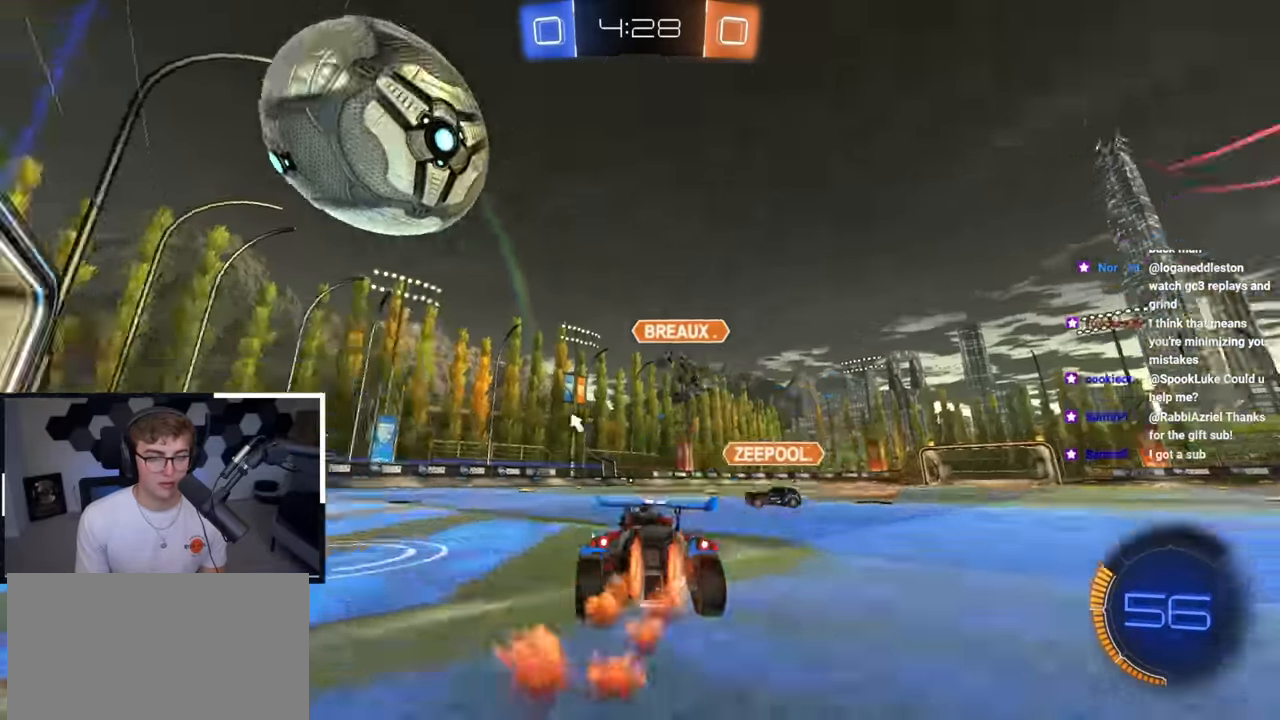
{"buttons": ["L2"], "left_stick": "up-left", "right_stick": "center", "events": [[200, "L2", "up"], [333, "L2", "down"]]}
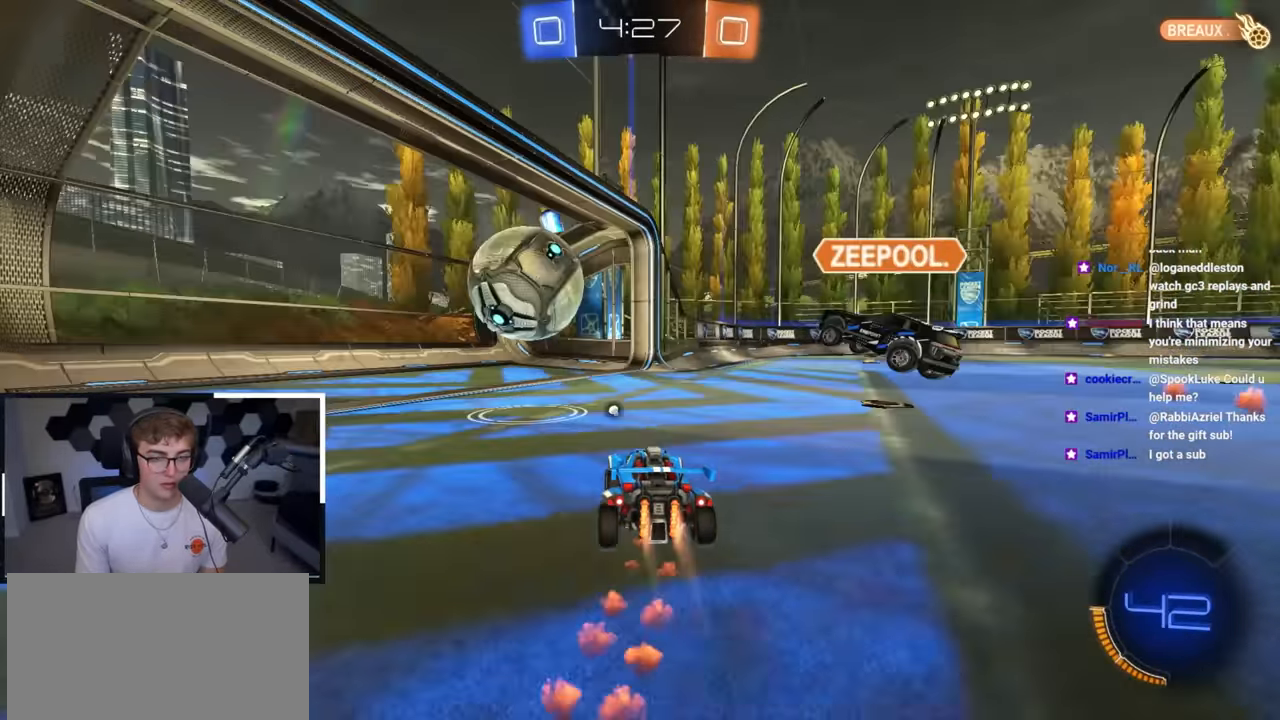
{"buttons": [], "left_stick": "center", "right_stick": "center", "events": [[67, "left_stick", "up"], [217, "left_stick", "up-left"], [250, "L2", "up"], [333, "left_stick", "center"]]}
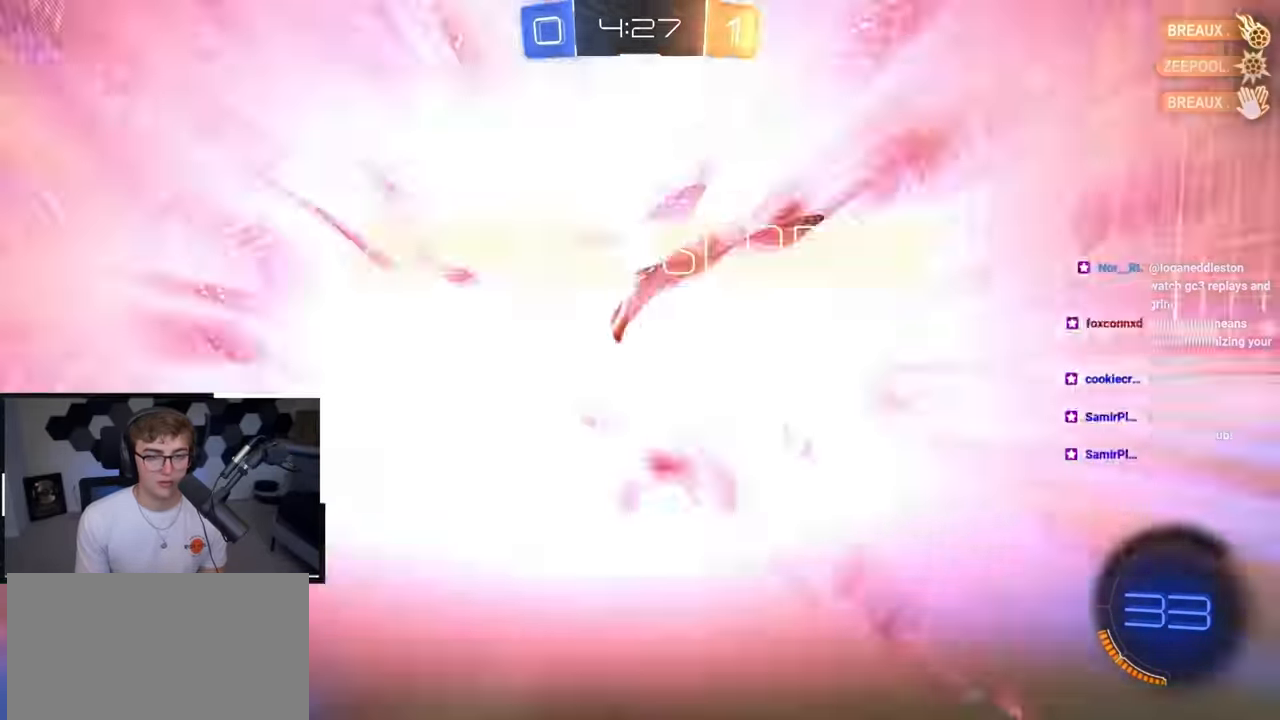
{"buttons": [], "left_stick": "center", "right_stick": "center", "events": [[67, "DPAD_DOWN", "down"], [167, "DPAD_DOWN", "up"], [350, "DPAD_RIGHT", "down"], [417, "DPAD_RIGHT", "up"]]}
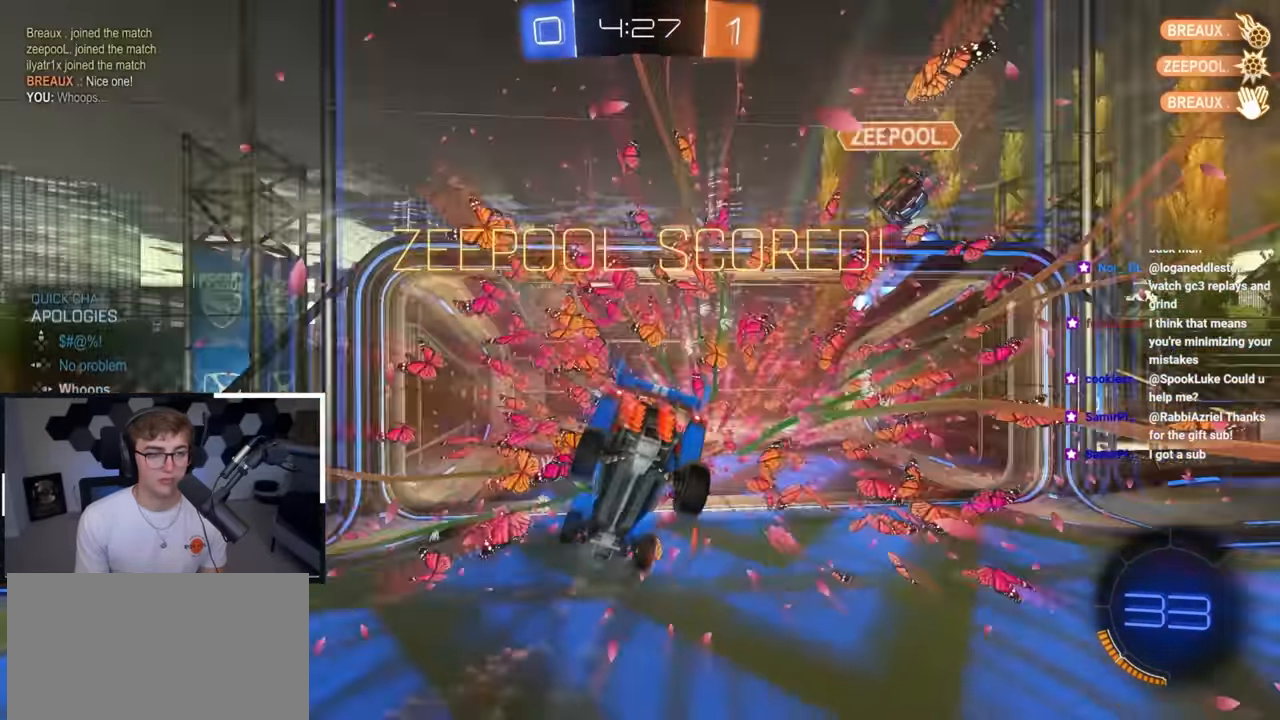
{"buttons": [], "left_stick": "down-left", "right_stick": "center", "events": [[150, "left_stick", "down-left"]]}
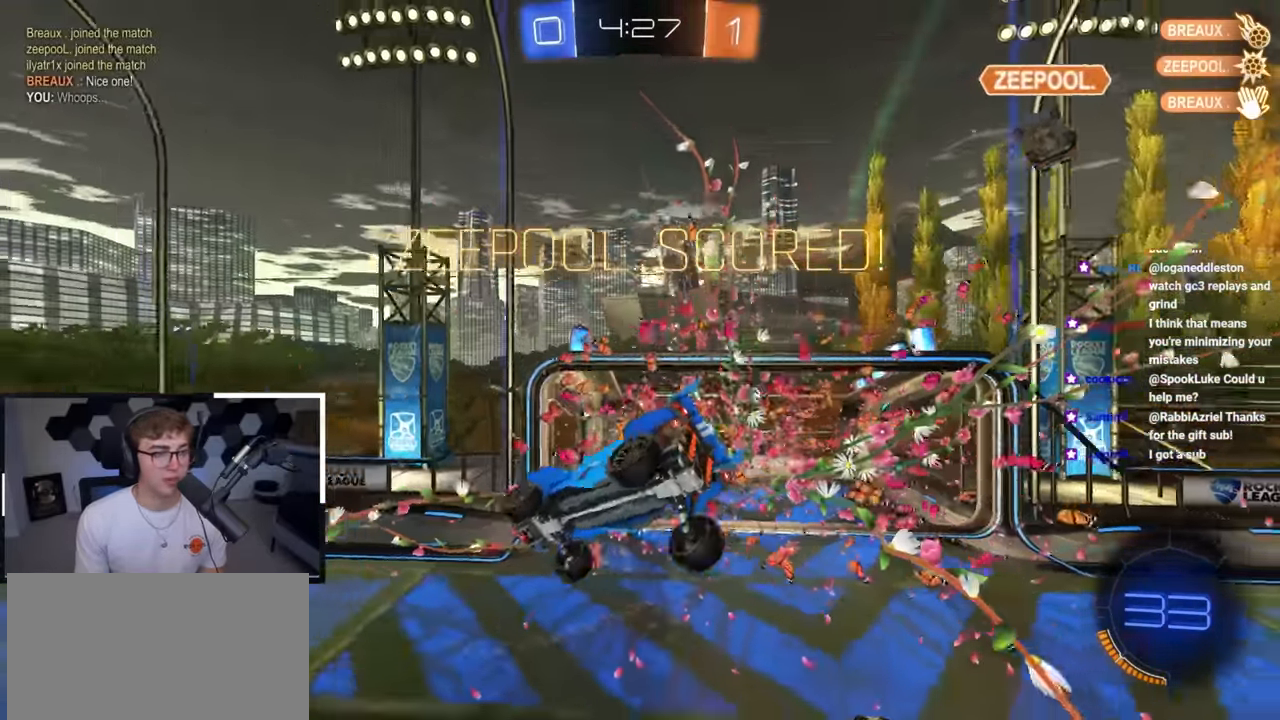
{"buttons": ["SQUARE", "L2"], "left_stick": "up", "right_stick": "center", "events": [[83, "SQUARE", "down"], [217, "L2", "down"], [283, "left_stick", "down-right"], [383, "left_stick", "down-left"], [483, "left_stick", "up"]]}
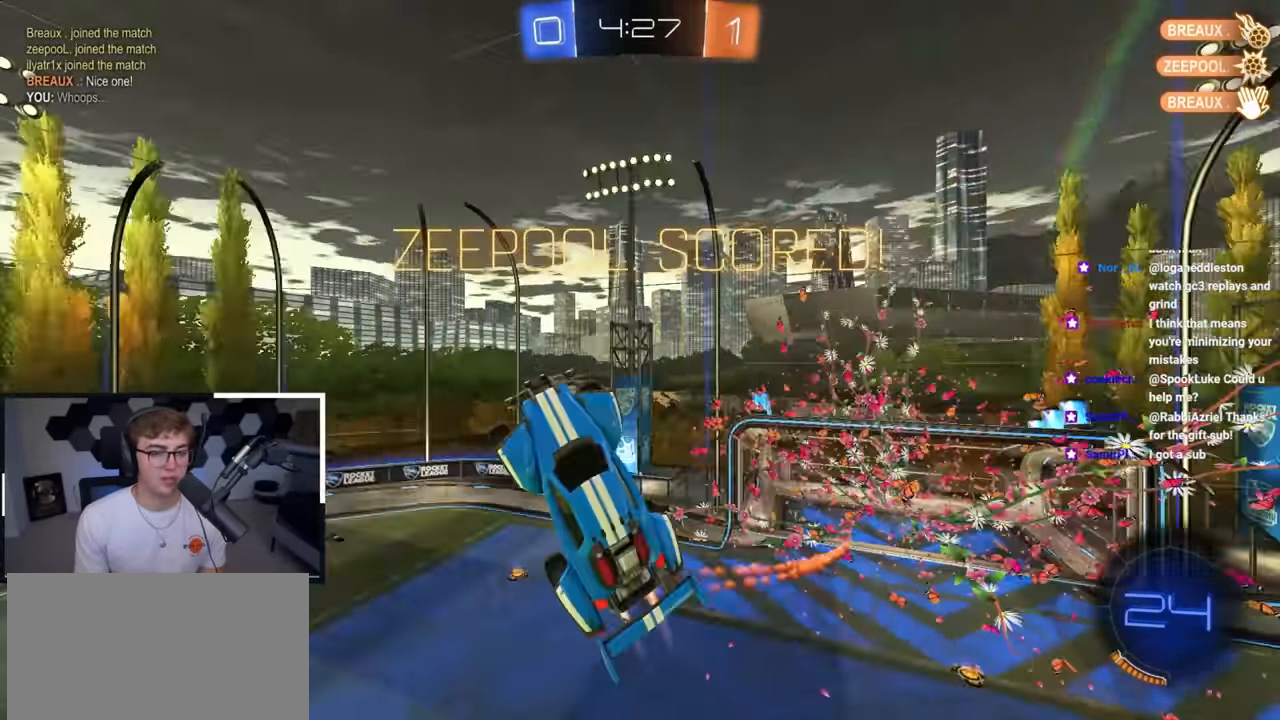
{"buttons": ["SQUARE", "L2"], "left_stick": "center", "right_stick": "center", "events": [[217, "left_stick", "left"], [267, "left_stick", "down"], [350, "left_stick", "center"]]}
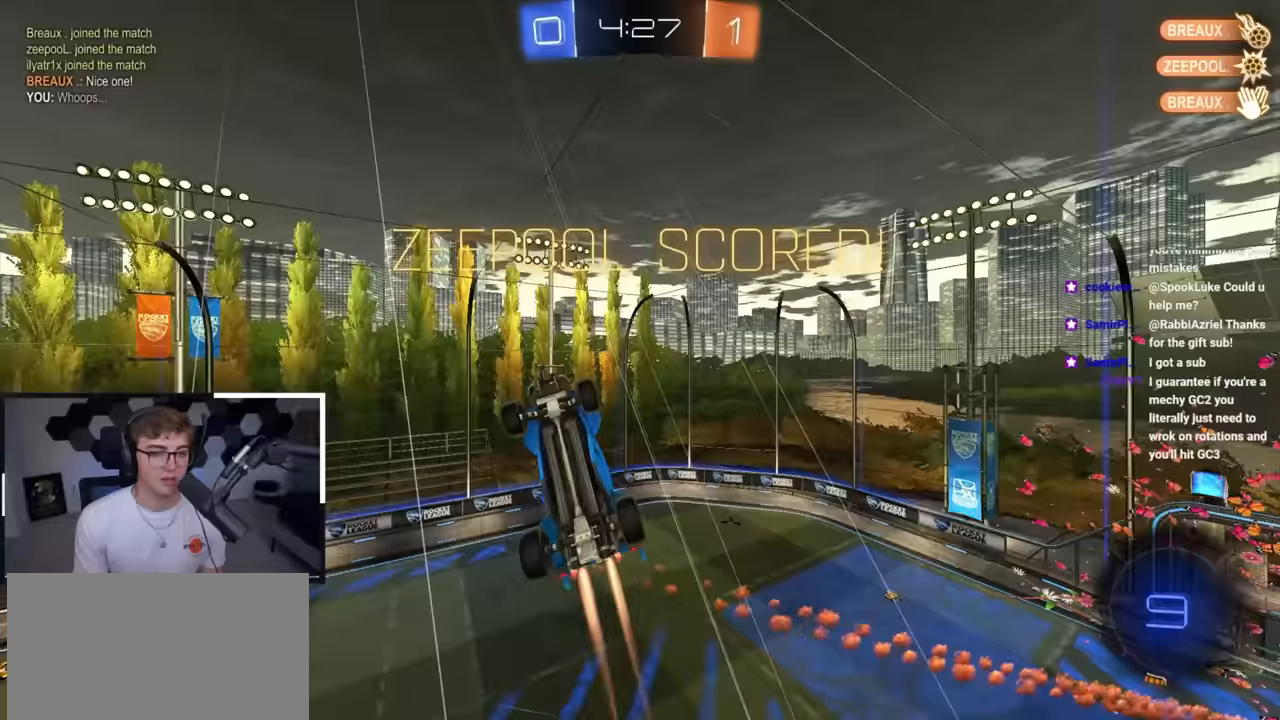
{"buttons": ["SQUARE", "L2"], "left_stick": "center", "right_stick": "center", "events": [[33, "left_stick", "up-left"], [133, "left_stick", "left"], [383, "left_stick", "center"]]}
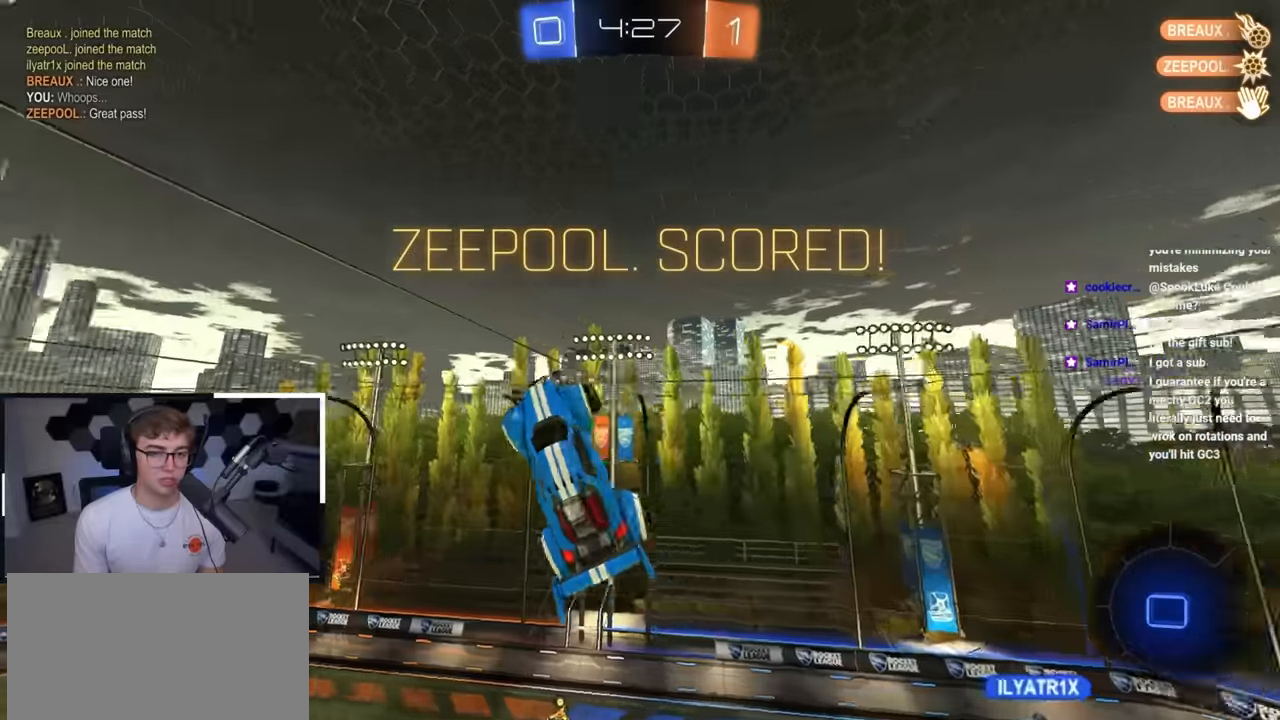
{"buttons": ["L2"], "left_stick": "center", "right_stick": "center", "events": [[133, "SQUARE", "up"], [350, "left_stick", "down"], [500, "left_stick", "center"]]}
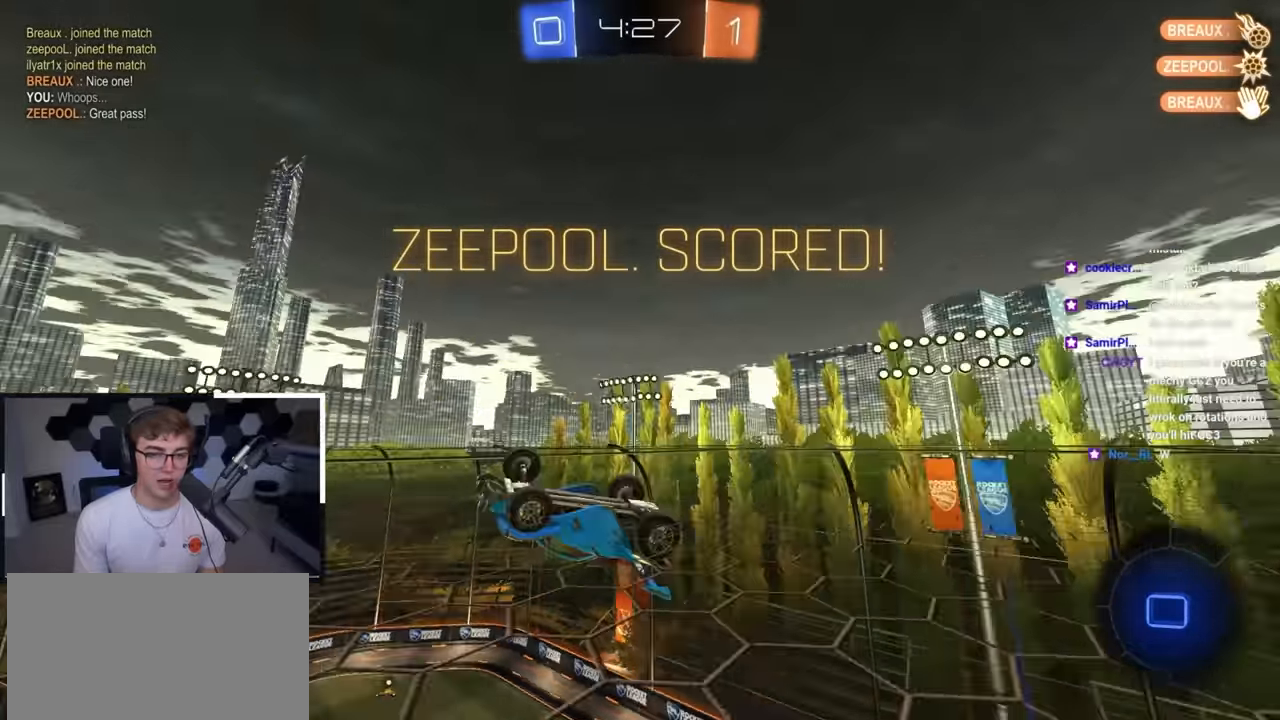
{"buttons": [], "left_stick": "center", "right_stick": "center", "events": [[133, "L2", "up"]]}
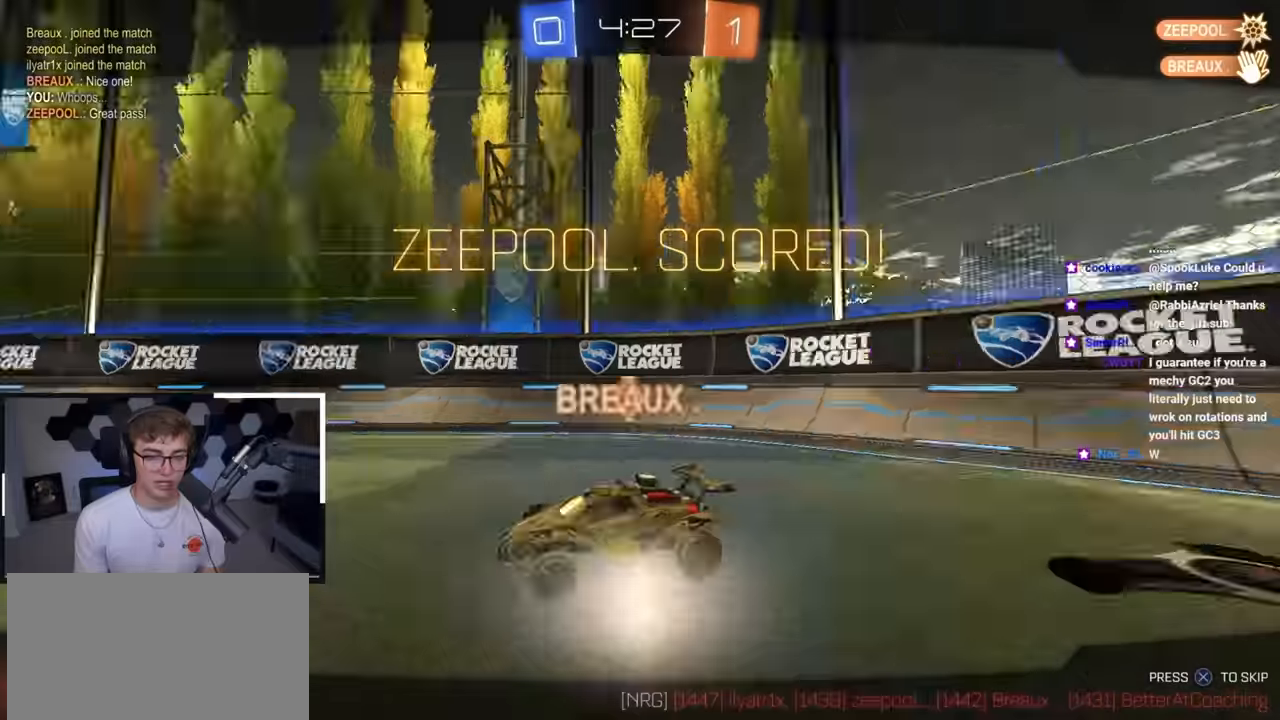
{"buttons": [], "left_stick": "center", "right_stick": "center", "events": []}
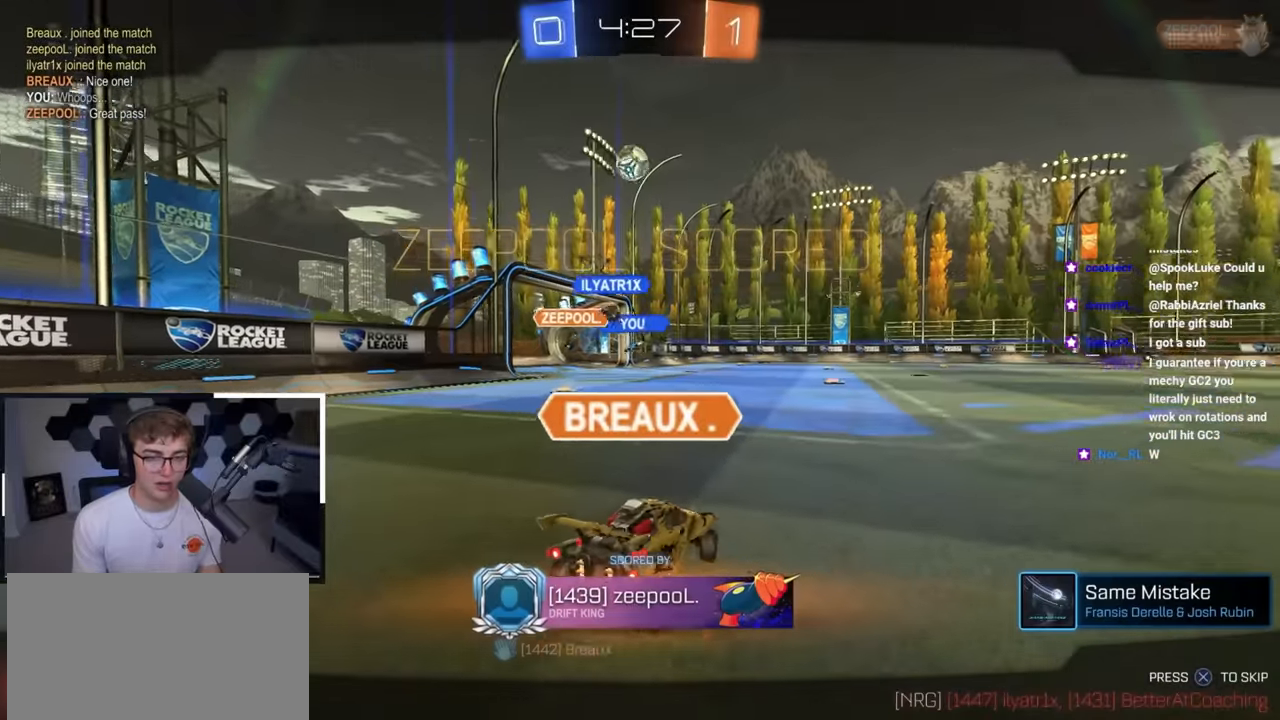
{"buttons": [], "left_stick": "center", "right_stick": "center", "events": []}
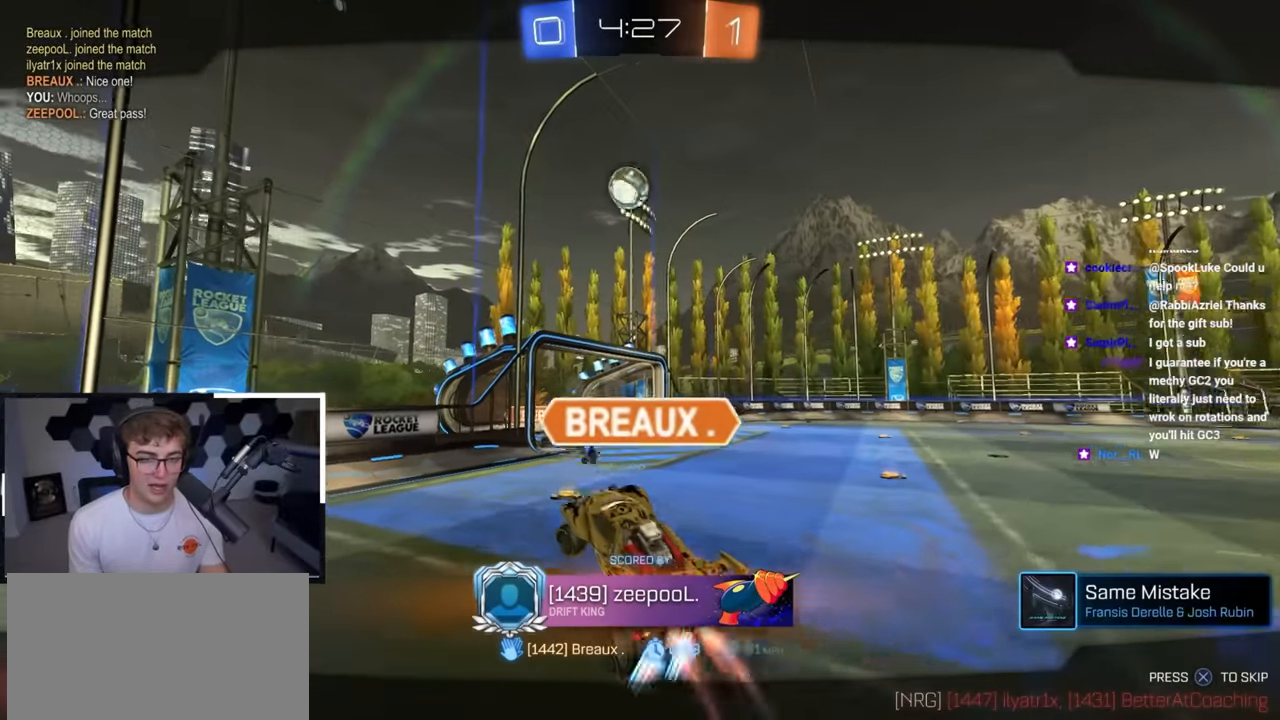
{"buttons": [], "left_stick": "center", "right_stick": "center", "events": []}